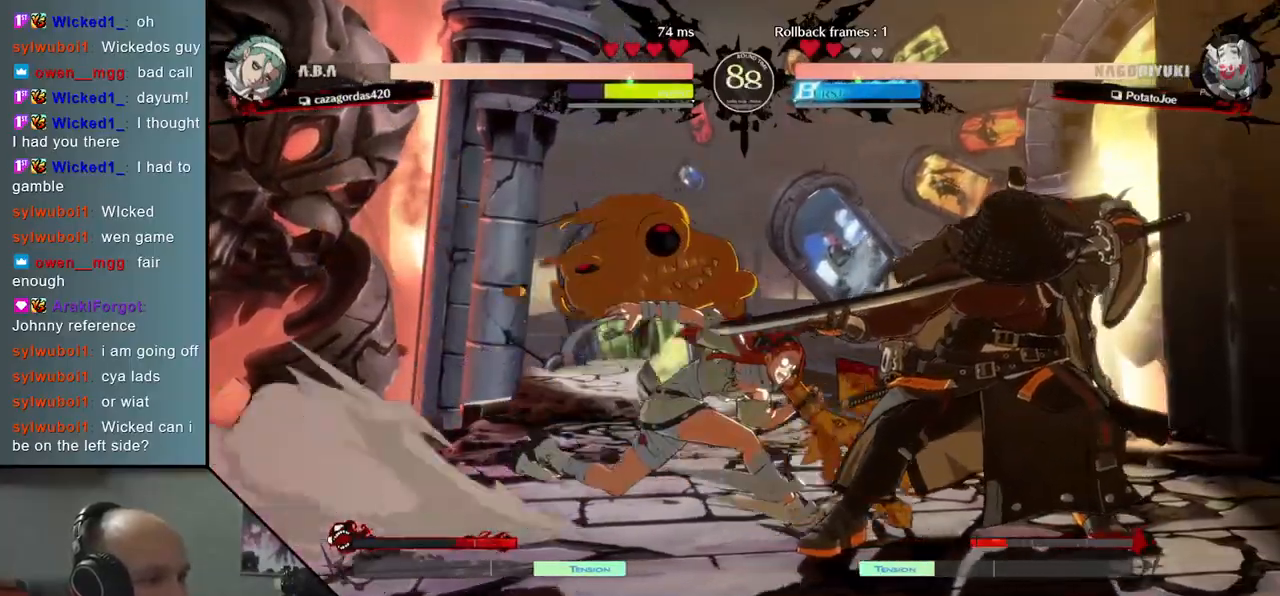
Gameplay with a controller (arcade stick); each line is a JSON object with the inputs held at the frame after it (dt_ms = milliseconds from this image to that frame). "events" lists button and stick changes between this image and that frame as [ms after this image, input, new state], when the widget could be followed in between. Not read: L3 R3.
{"dt_ms": 500, "buttons": [], "left_stick": "down-right", "events": [[83, "left_stick", "down-right"], [183, "L2", "down"], [300, "L2", "up"], [383, "L2", "down"], [450, "L2", "up"]]}
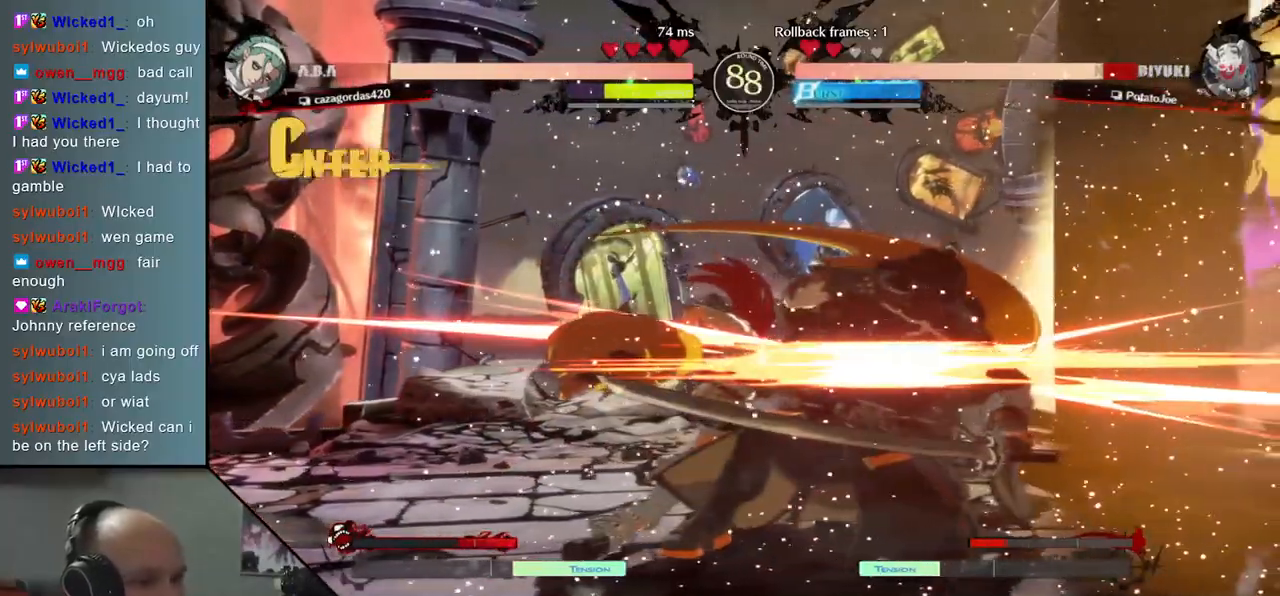
{"dt_ms": 500, "buttons": [], "left_stick": "down-right", "events": []}
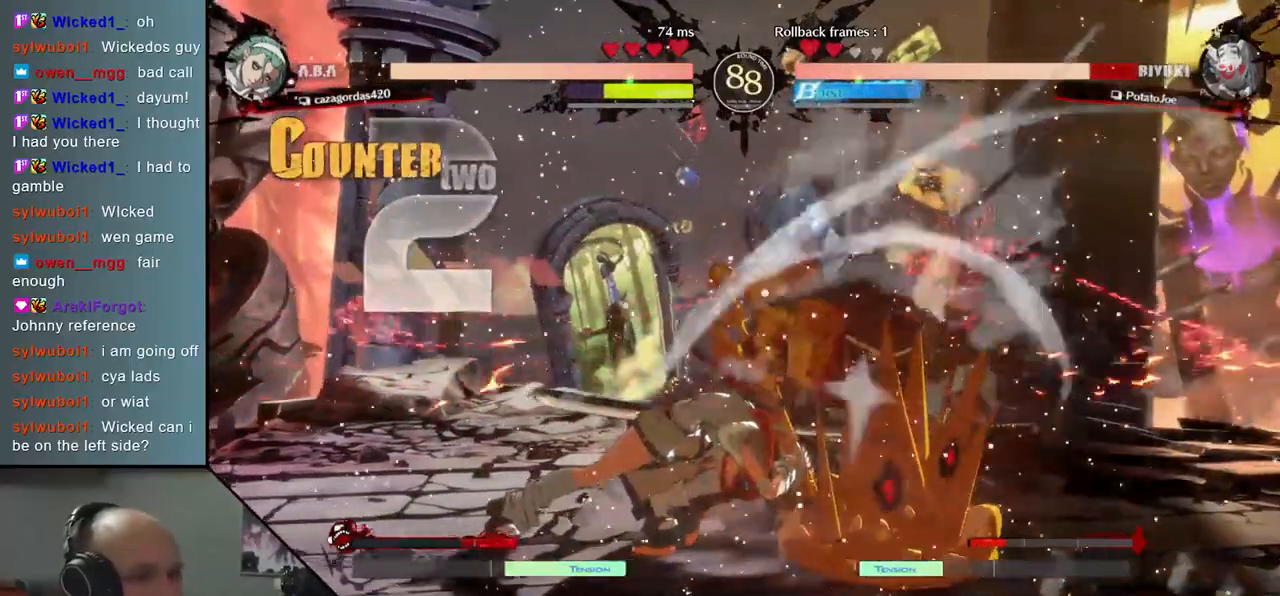
{"dt_ms": 500, "buttons": ["L1", "R1"], "left_stick": "center", "events": [[83, "L1", "down"], [100, "R1", "down"], [200, "R1", "up"], [217, "L1", "up"], [283, "L1", "down"], [283, "R1", "down"], [367, "R1", "up"], [383, "L1", "up"], [450, "L1", "down"], [450, "R1", "down"], [450, "left_stick", "center"]]}
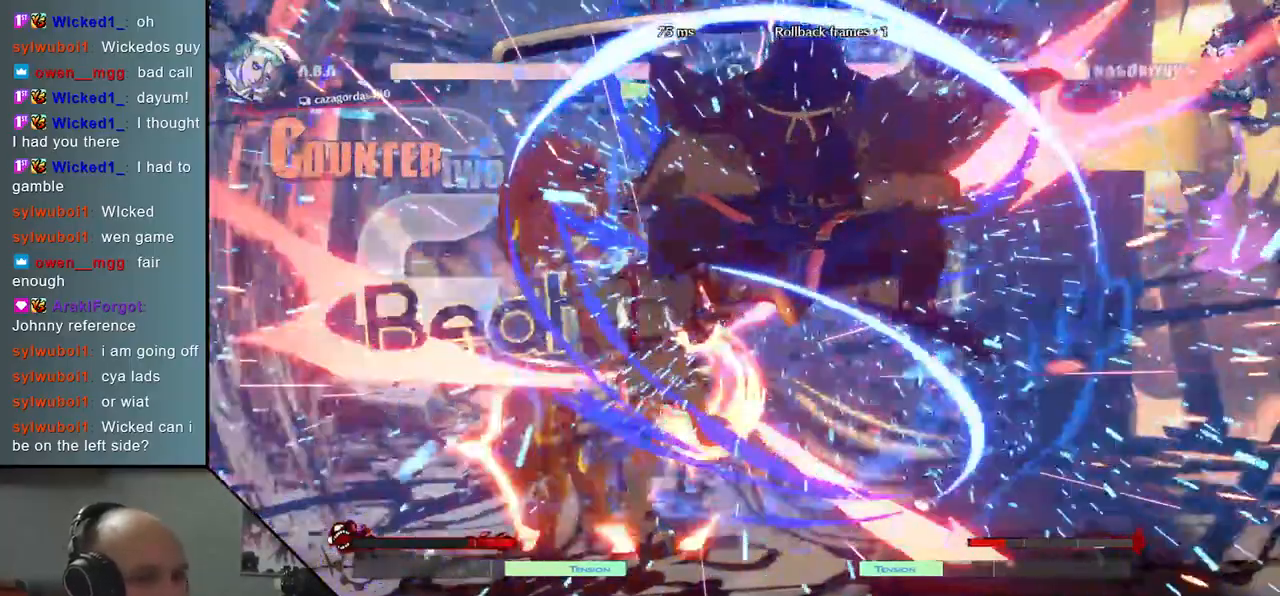
{"dt_ms": 500, "buttons": [], "left_stick": "center", "events": [[67, "L1", "up"], [67, "R1", "up"]]}
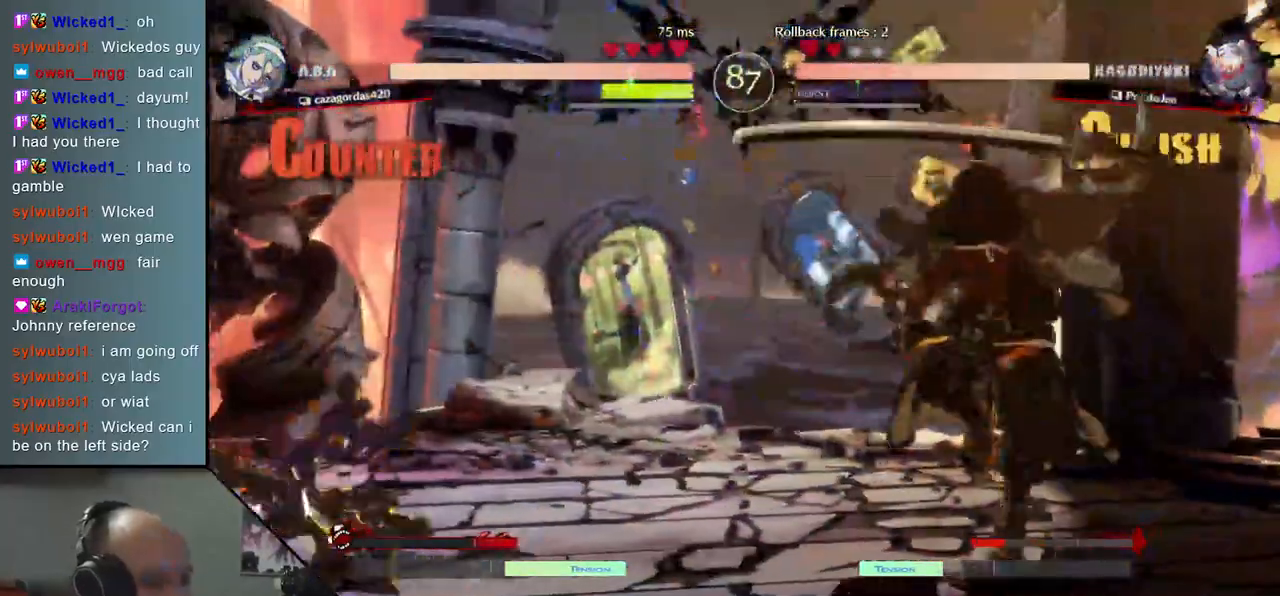
{"dt_ms": 500, "buttons": [], "left_stick": "right", "events": [[183, "left_stick", "right"], [250, "left_stick", "down"], [317, "left_stick", "left"], [367, "TRIANGLE", "down"], [467, "TRIANGLE", "up"], [483, "left_stick", "right"]]}
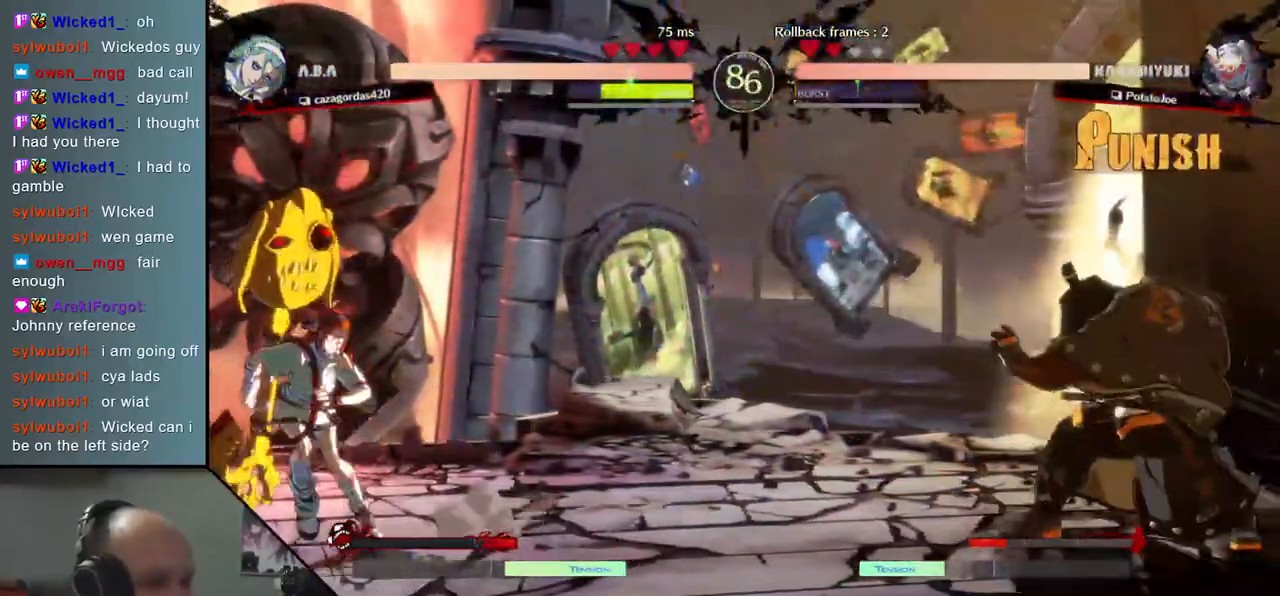
{"dt_ms": 500, "buttons": ["SQUARE"], "left_stick": "right", "events": [[50, "left_stick", "down"], [117, "left_stick", "left"], [133, "L2", "down"], [217, "L2", "up"], [300, "left_stick", "down"], [367, "left_stick", "right"], [417, "SQUARE", "down"]]}
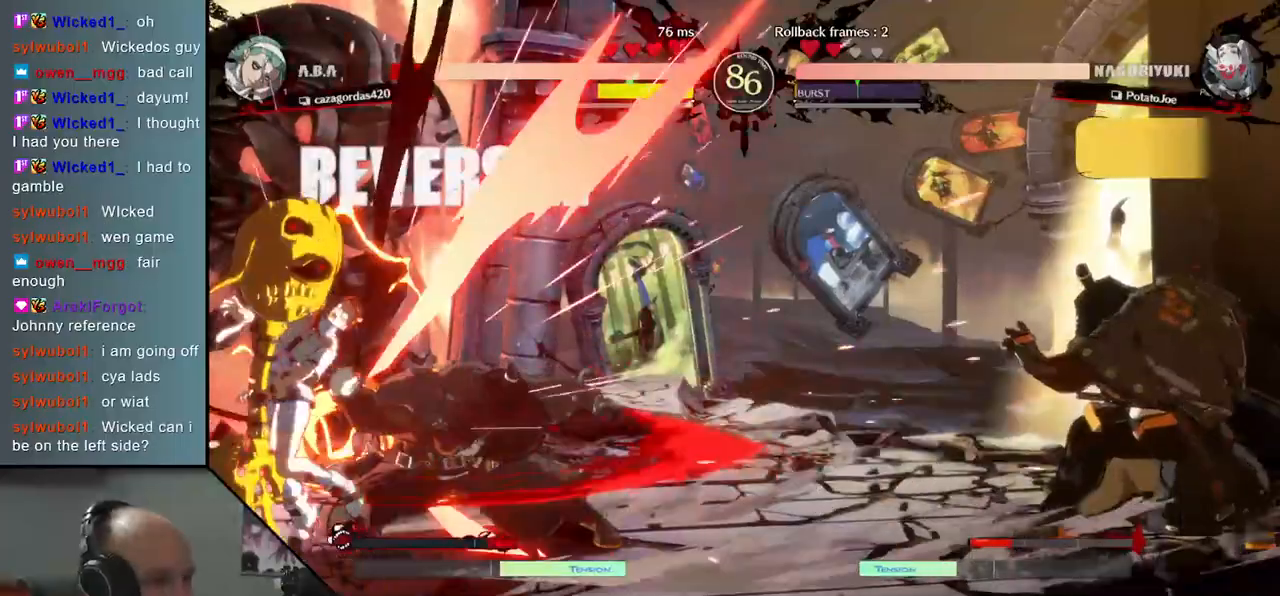
{"dt_ms": 500, "buttons": [], "left_stick": "right", "events": [[50, "SQUARE", "up"]]}
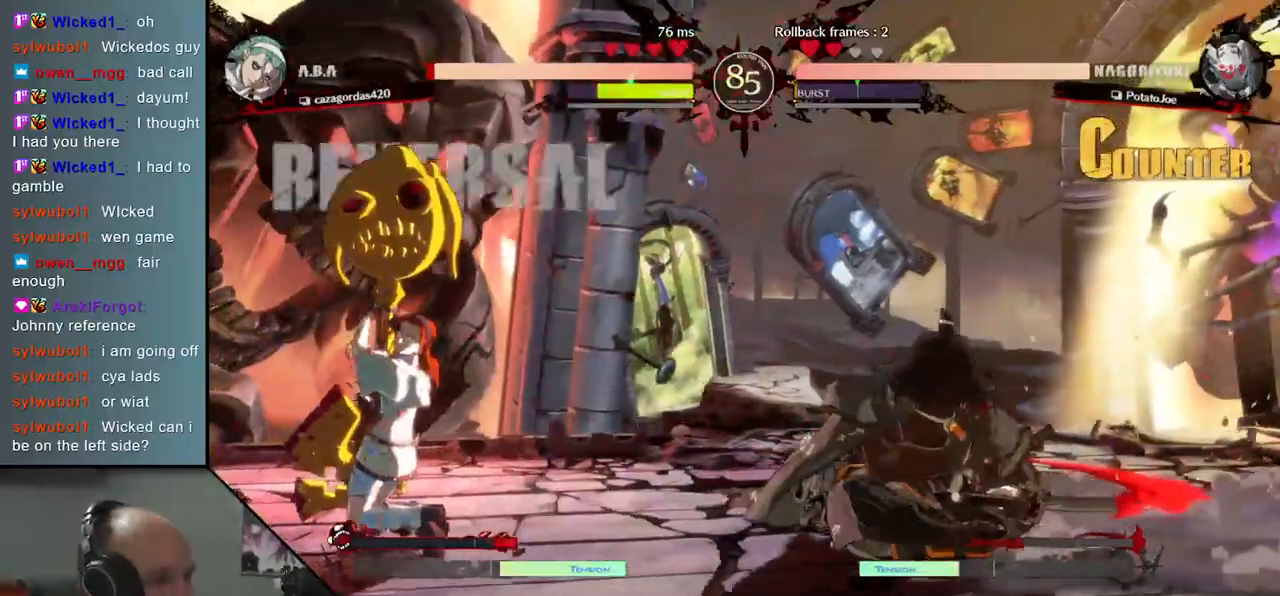
{"dt_ms": 500, "buttons": ["TRIANGLE"], "left_stick": "center", "events": [[100, "TRIANGLE", "down"], [183, "TRIANGLE", "up"], [300, "TRIANGLE", "down"], [383, "TRIANGLE", "up"], [383, "left_stick", "center"], [483, "TRIANGLE", "down"]]}
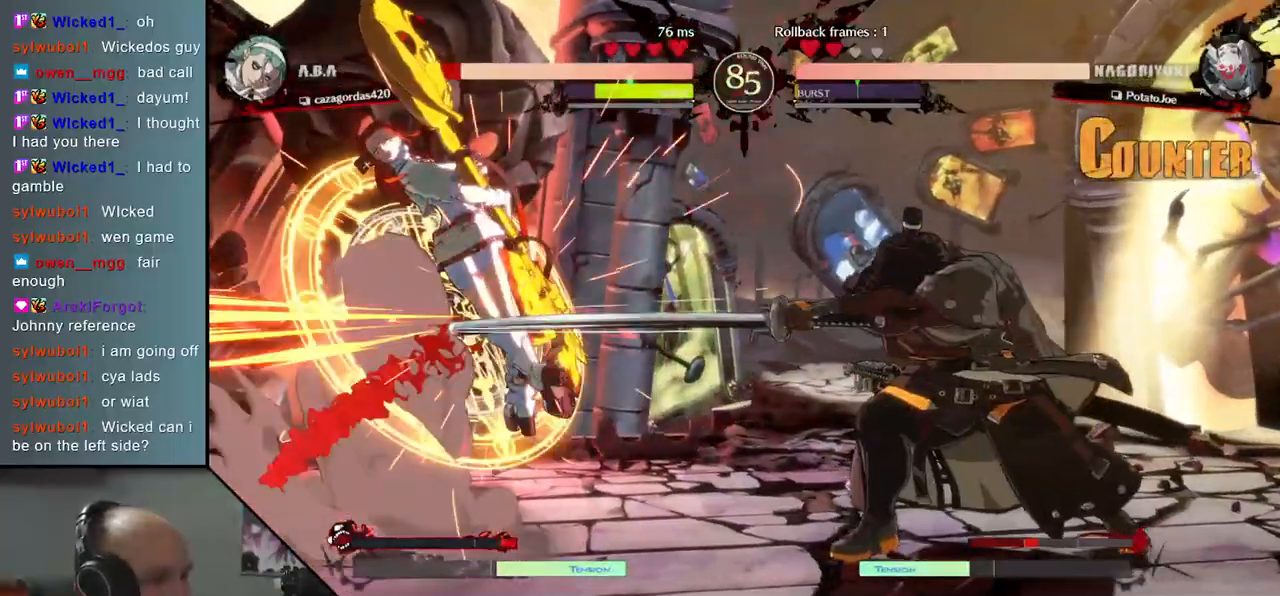
{"dt_ms": 500, "buttons": [], "left_stick": "center", "events": [[67, "TRIANGLE", "up"], [200, "TRIANGLE", "down"], [283, "TRIANGLE", "up"], [400, "TRIANGLE", "down"], [483, "TRIANGLE", "up"]]}
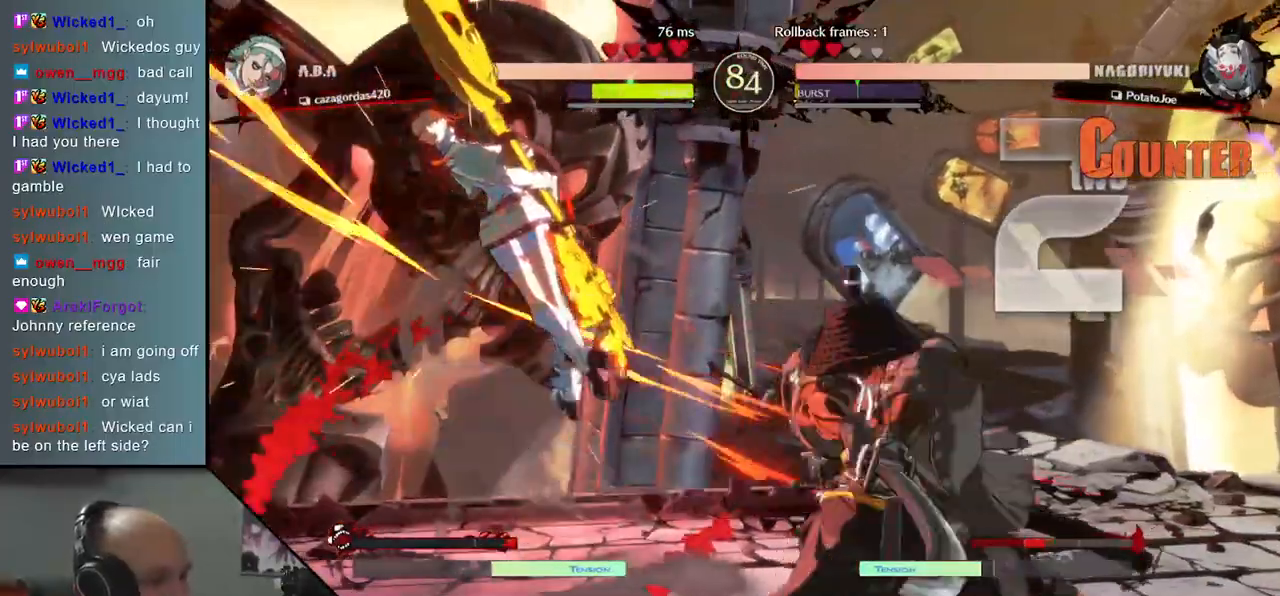
{"dt_ms": 1000, "buttons": [], "left_stick": "center", "events": [[100, "TRIANGLE", "down"], [200, "TRIANGLE", "up"], [400, "R2", "down"], [400, "SQUARE", "down"], [417, "R1", "down"], [417, "TRIANGLE", "down"], [450, "left_stick", "right"], [550, "left_stick", "center"], [583, "TRIANGLE", "up"], [600, "R1", "up"], [600, "R2", "up"], [600, "SQUARE", "up"], [733, "left_stick", "left"], [850, "left_stick", "center"]]}
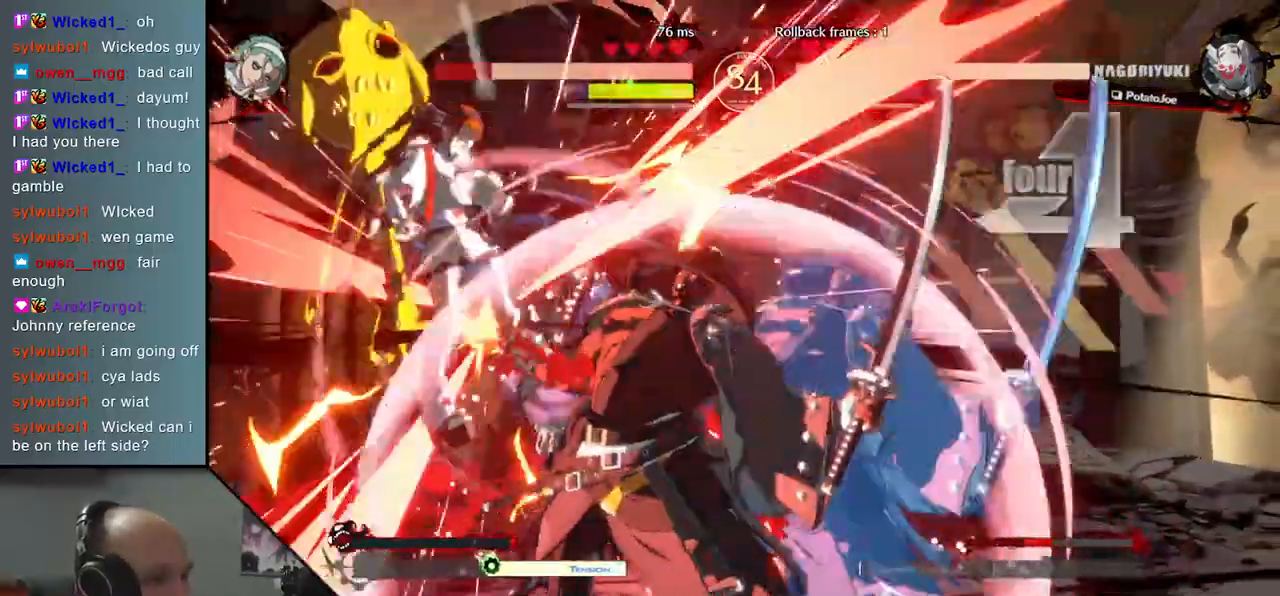
{"dt_ms": 500, "buttons": [], "left_stick": "down-right", "events": [[50, "left_stick", "down-right"], [233, "SQUARE", "down"], [400, "SQUARE", "up"]]}
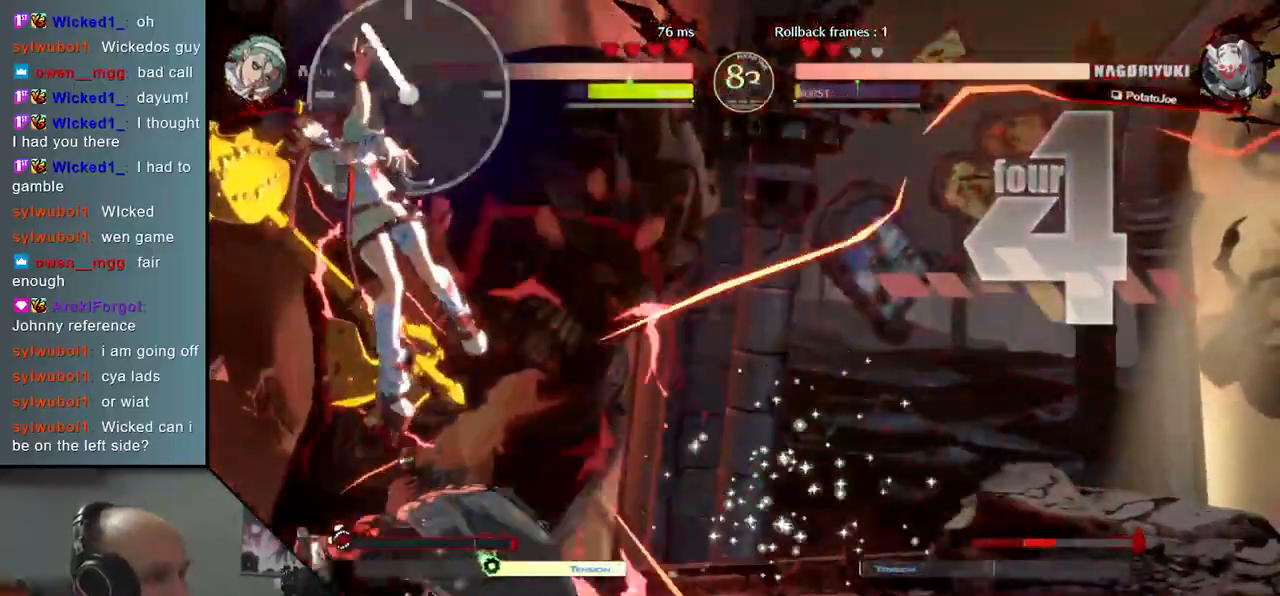
{"dt_ms": 500, "buttons": ["SQUARE"], "left_stick": "left", "events": [[133, "left_stick", "left"], [250, "left_stick", "down"], [350, "SQUARE", "down"], [383, "left_stick", "left"]]}
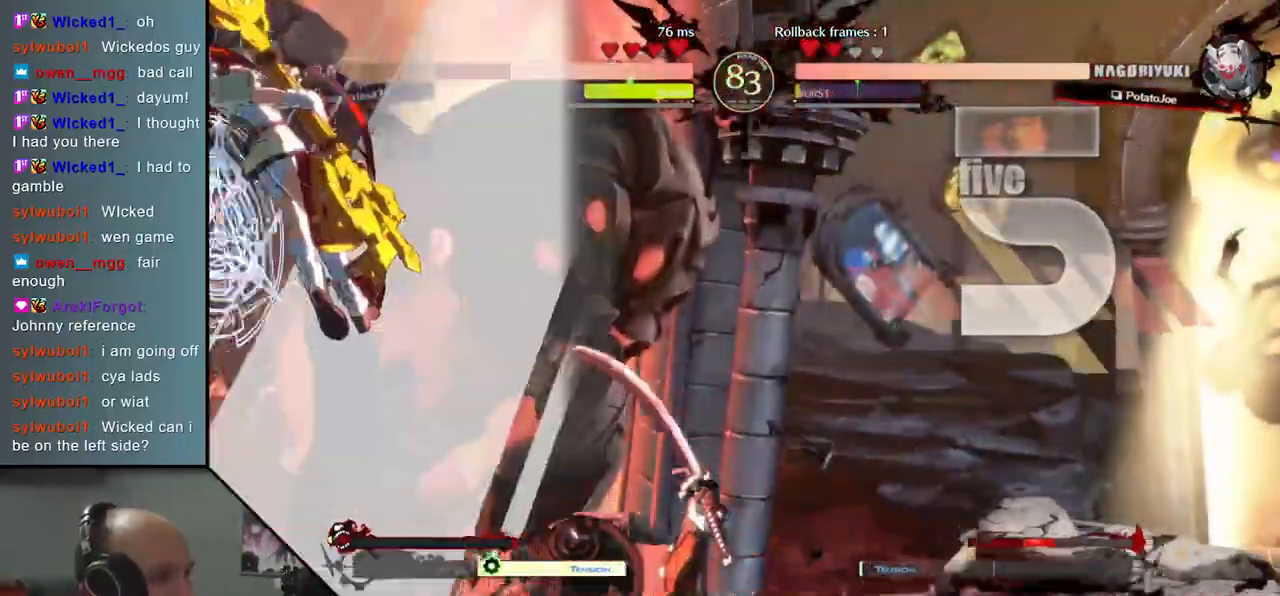
{"dt_ms": 500, "buttons": [], "left_stick": "center", "events": [[17, "SQUARE", "up"], [117, "left_stick", "center"], [183, "left_stick", "right"], [267, "left_stick", "down"], [333, "left_stick", "left"], [350, "L2", "down"], [467, "L2", "up"], [483, "left_stick", "center"]]}
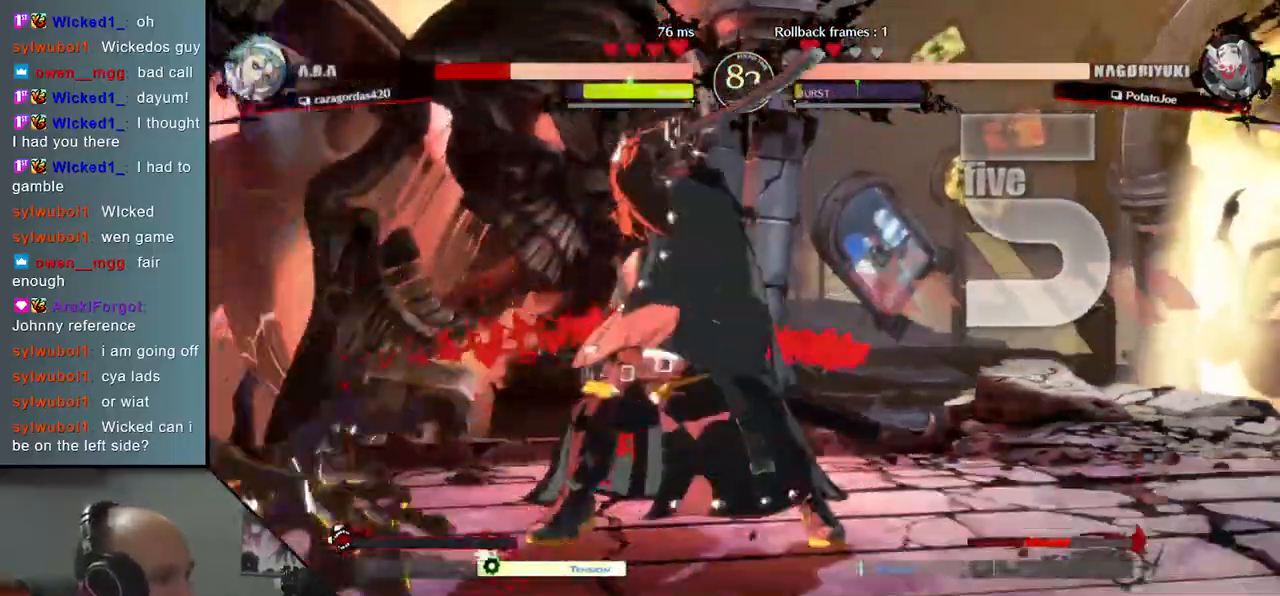
{"dt_ms": 500, "buttons": ["TRIANGLE"], "left_stick": "center", "events": [[433, "TRIANGLE", "down"]]}
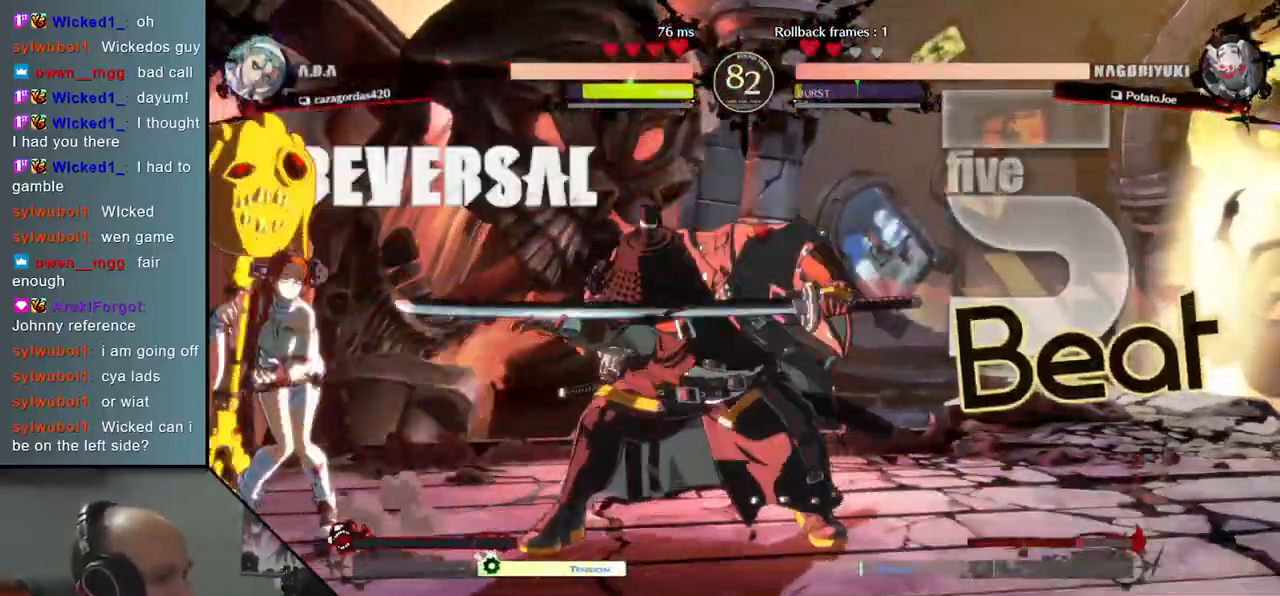
{"dt_ms": 500, "buttons": [], "left_stick": "center", "events": [[33, "TRIANGLE", "up"], [133, "TRIANGLE", "down"], [233, "TRIANGLE", "up"], [317, "TRIANGLE", "down"], [433, "TRIANGLE", "up"]]}
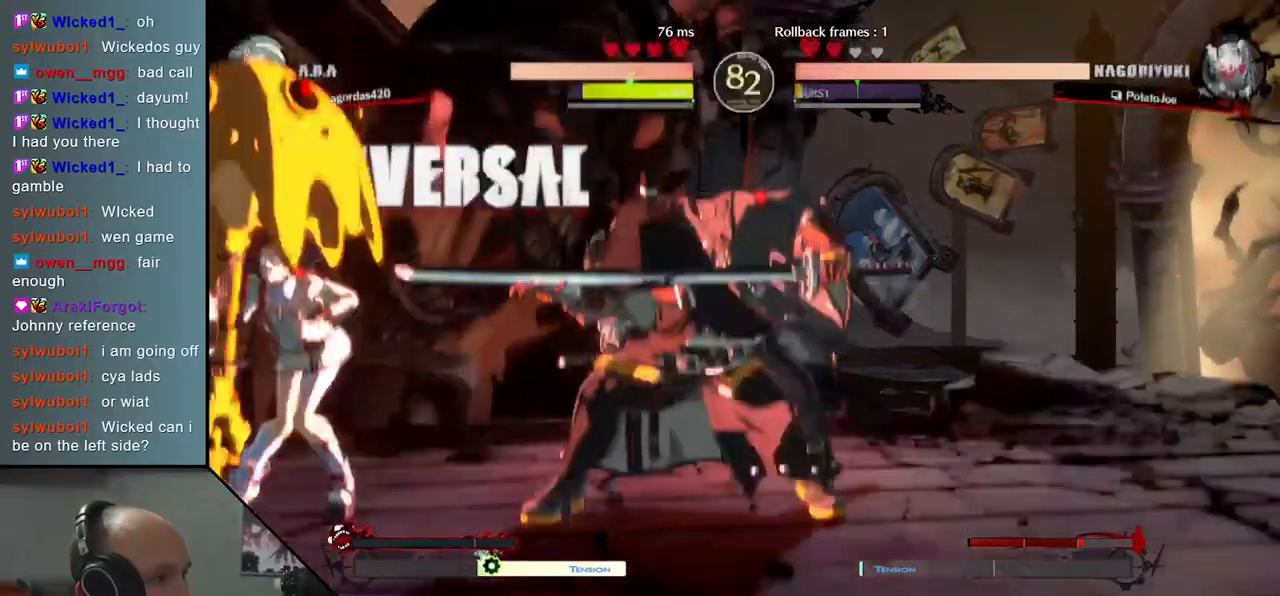
{"dt_ms": 500, "buttons": ["TRIANGLE"], "left_stick": "center", "events": [[33, "TRIANGLE", "down"], [117, "TRIANGLE", "up"], [250, "TRIANGLE", "down"], [333, "TRIANGLE", "up"], [450, "TRIANGLE", "down"]]}
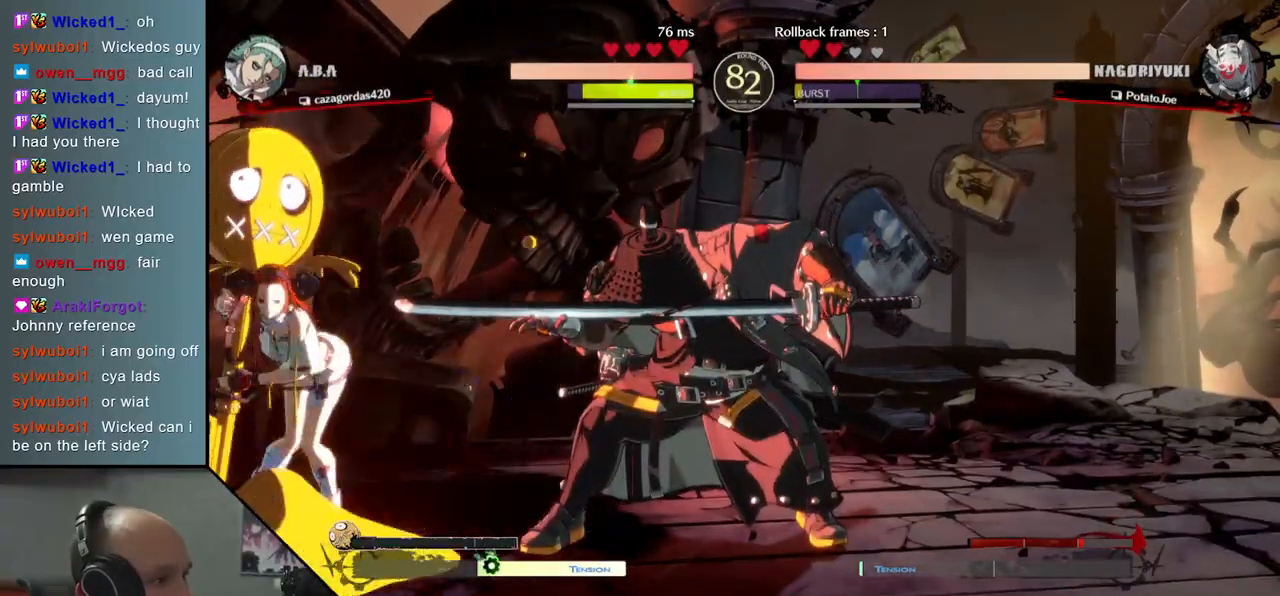
{"dt_ms": 500, "buttons": [], "left_stick": "center", "events": [[50, "TRIANGLE", "up"], [183, "TRIANGLE", "down"], [300, "TRIANGLE", "up"]]}
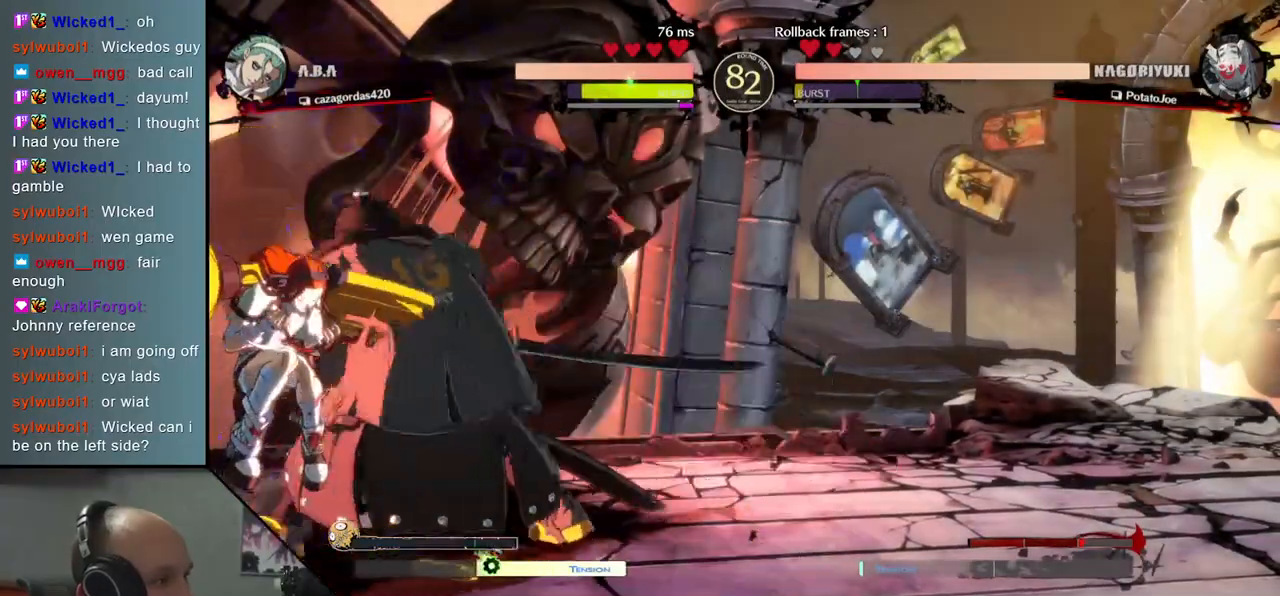
{"dt_ms": 500, "buttons": [], "left_stick": "center", "events": [[33, "left_stick", "left"], [217, "R1", "down"], [217, "R2", "down"], [217, "SQUARE", "down"], [217, "TRIANGLE", "down"], [383, "R2", "up"], [383, "TRIANGLE", "up"], [400, "R1", "up"], [400, "SQUARE", "up"], [483, "left_stick", "center"]]}
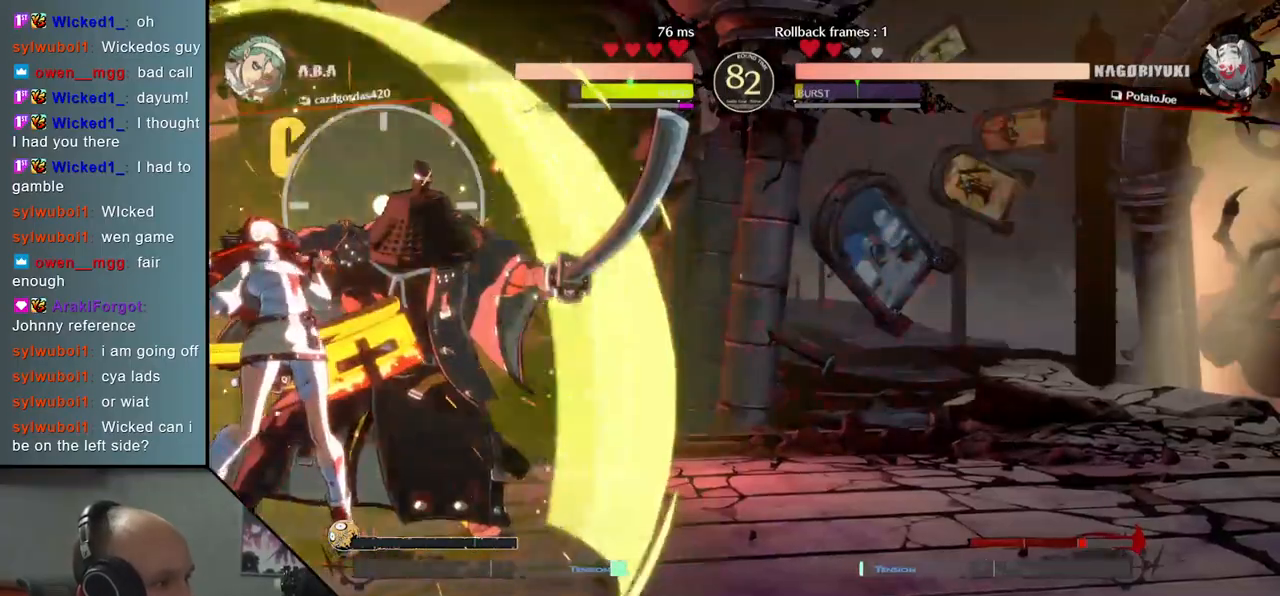
{"dt_ms": 1000, "buttons": [], "left_stick": "right", "events": [[283, "left_stick", "right"], [483, "SQUARE", "down"], [500, "R1", "down"], [500, "R2", "down"], [500, "TRIANGLE", "down"], [583, "R1", "up"], [583, "TRIANGLE", "up"], [600, "R2", "up"], [600, "SQUARE", "up"], [717, "SQUARE", "down"], [733, "R1", "down"], [733, "R2", "down"], [733, "TRIANGLE", "down"], [800, "R1", "up"], [800, "R2", "up"], [800, "TRIANGLE", "up"], [817, "SQUARE", "up"]]}
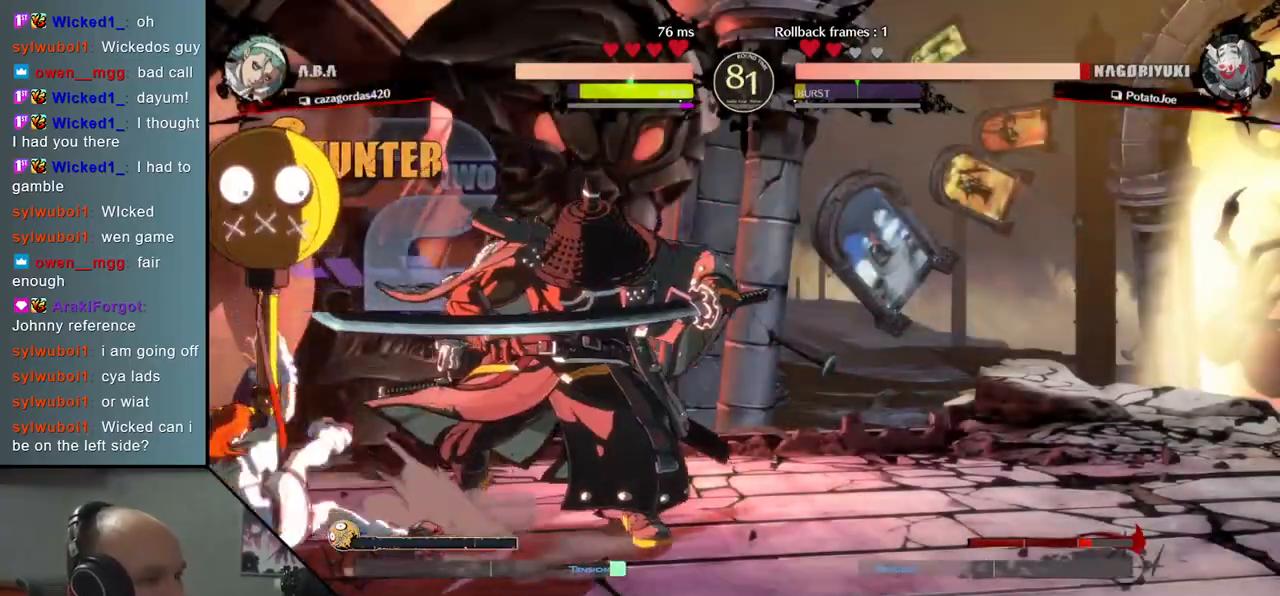
{"dt_ms": 500, "buttons": [], "left_stick": "down-right", "events": [[133, "left_stick", "down-right"]]}
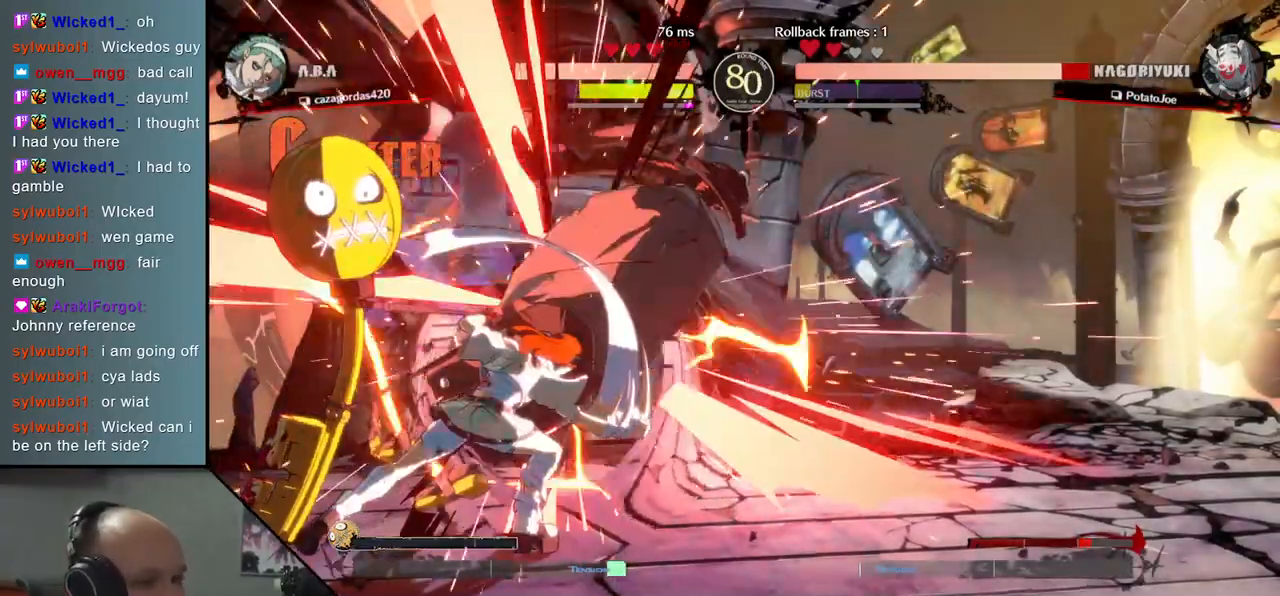
{"dt_ms": 500, "buttons": [], "left_stick": "down-right", "events": []}
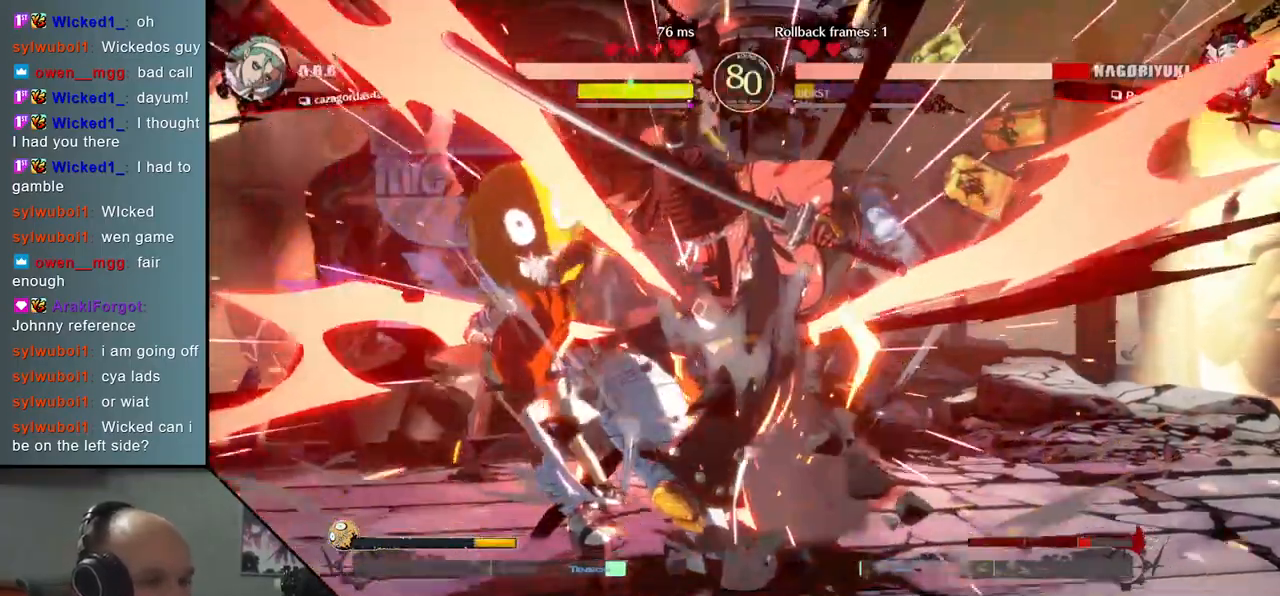
{"dt_ms": 500, "buttons": [], "left_stick": "down-right", "events": []}
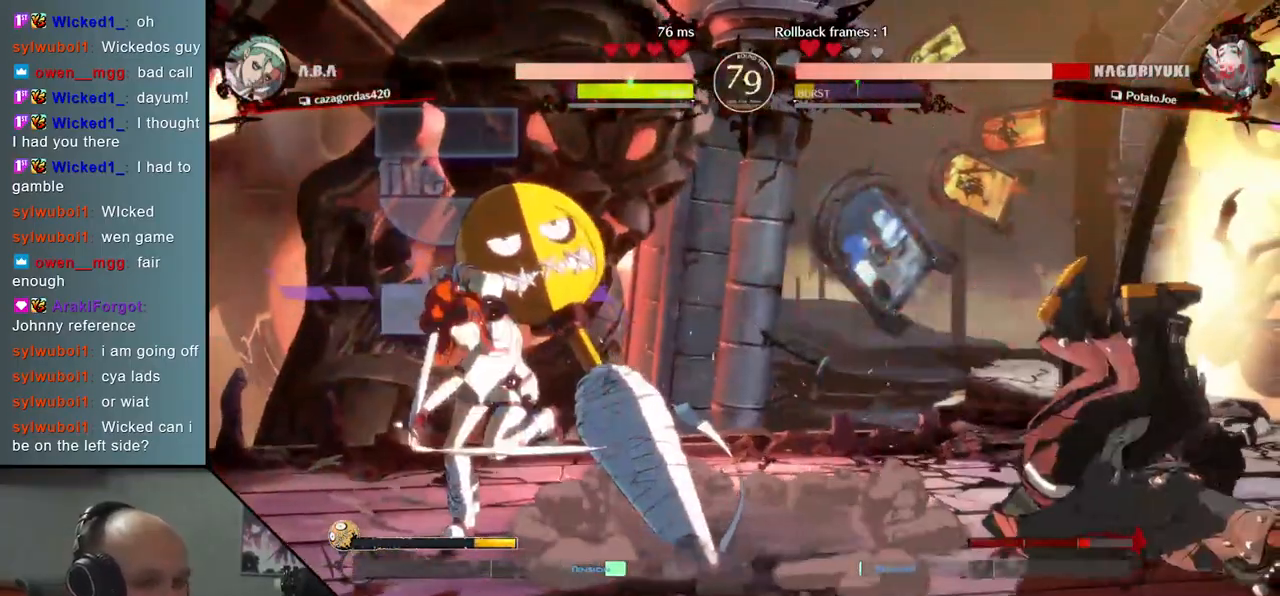
{"dt_ms": 500, "buttons": [], "left_stick": "down-right", "events": []}
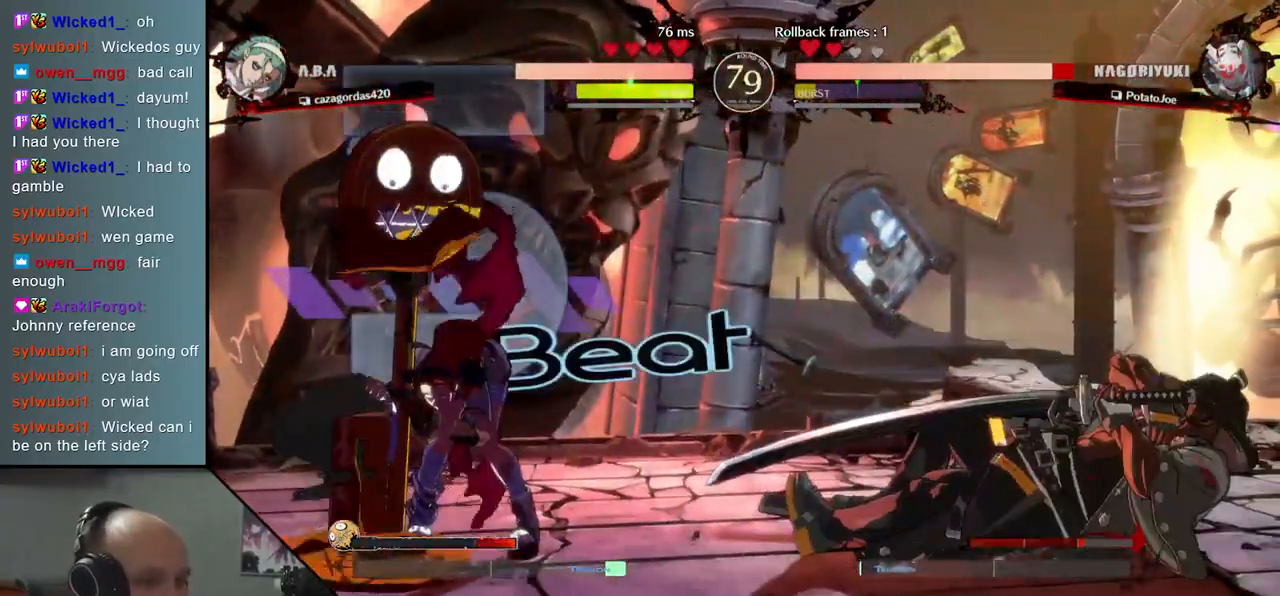
{"dt_ms": 500, "buttons": [], "left_stick": "right", "events": [[450, "left_stick", "right"]]}
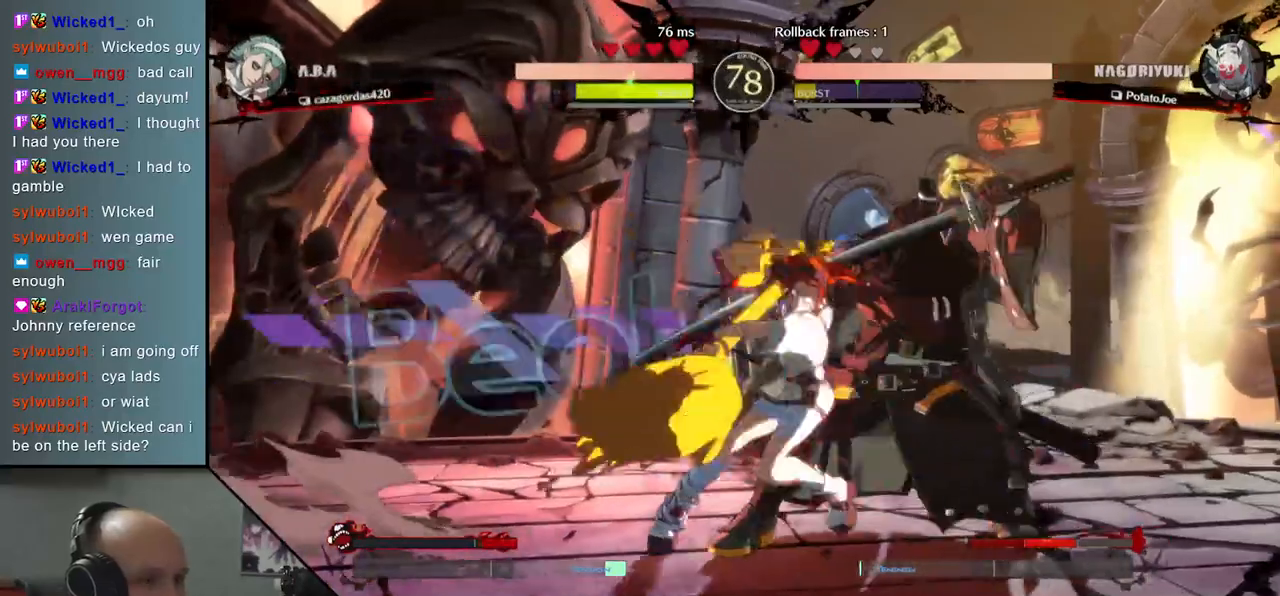
{"dt_ms": 500, "buttons": [], "left_stick": "down-right", "events": [[67, "L1", "down"], [117, "L1", "up"], [183, "L1", "down"], [250, "L1", "up"], [300, "L1", "down"], [400, "L1", "up"], [483, "left_stick", "down-right"]]}
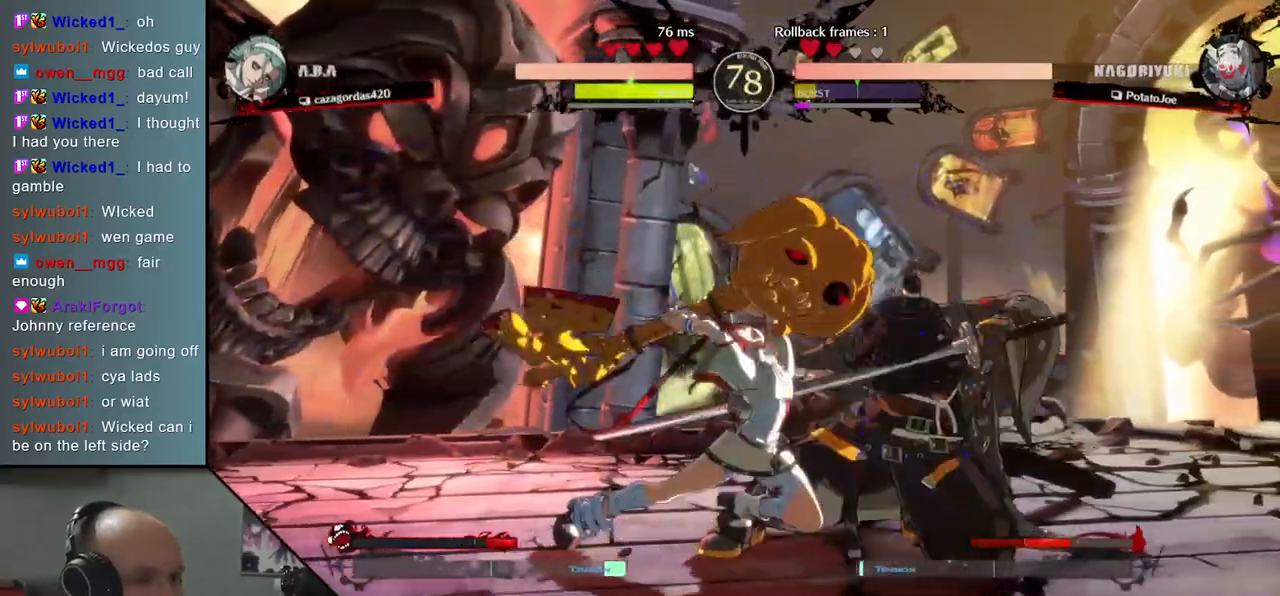
{"dt_ms": 500, "buttons": [], "left_stick": "down-right", "events": []}
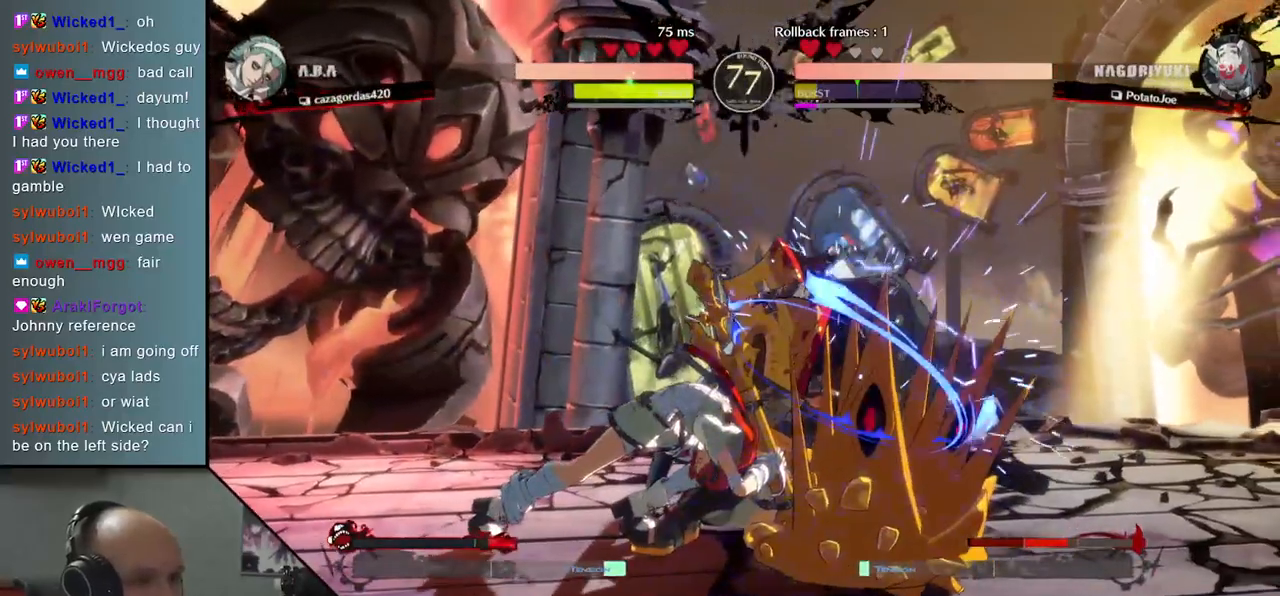
{"dt_ms": 500, "buttons": [], "left_stick": "right", "events": [[167, "left_stick", "right"]]}
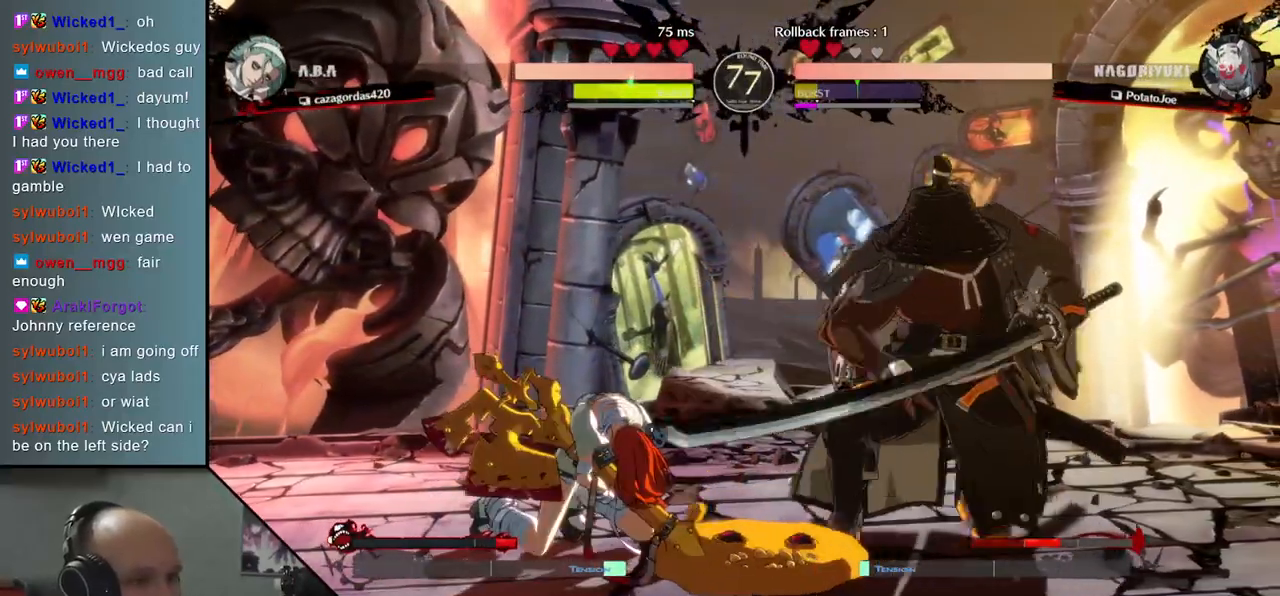
{"dt_ms": 500, "buttons": [], "left_stick": "down-right", "events": [[467, "left_stick", "down-right"]]}
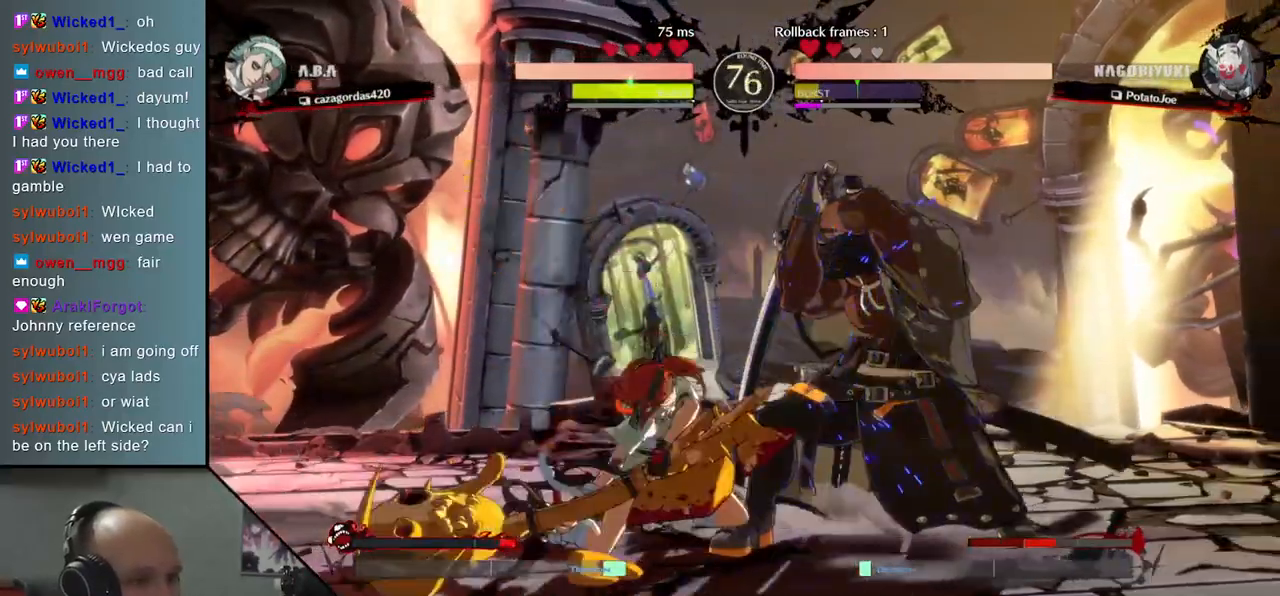
{"dt_ms": 500, "buttons": [], "left_stick": "down-right", "events": []}